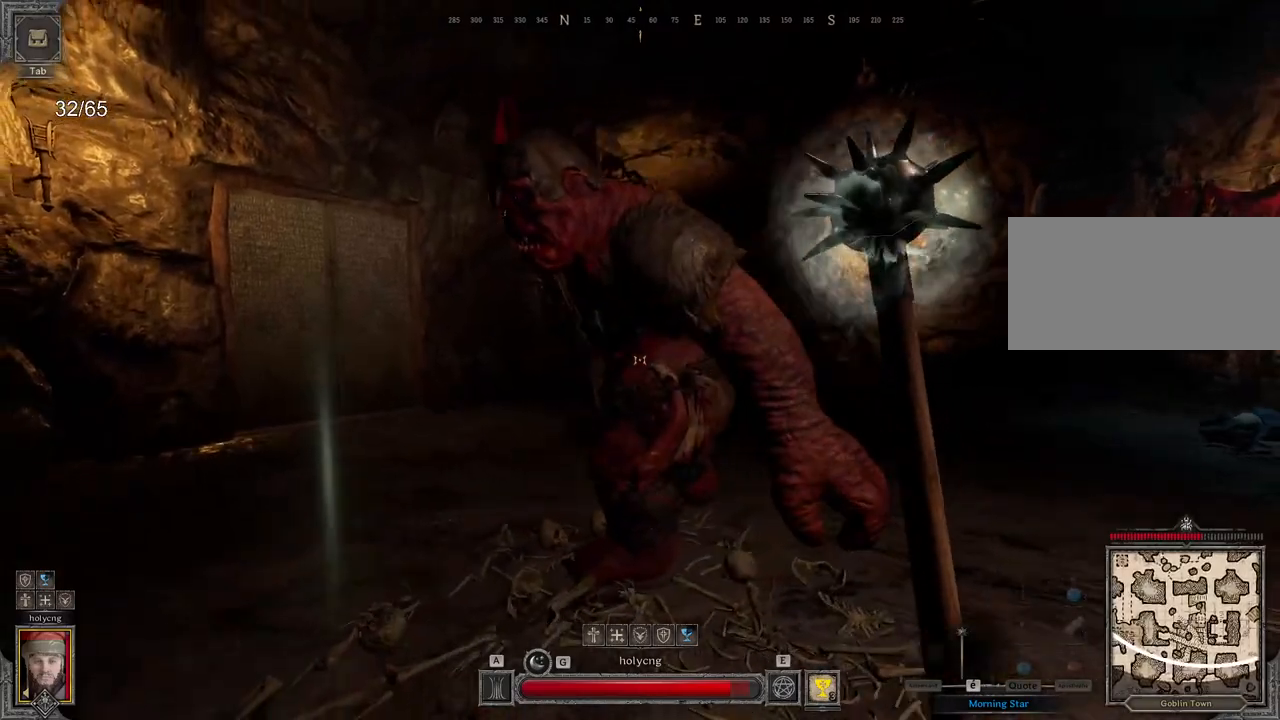
Gameplay with keyboard and mouse; each line is a JSON object with the keys and mouse buttons held at the frame after it. "events" lists presses ("down") and releases ("up") of "a", "ctrl", "d", "e", "q", "s", "shift", "space", "z", "mouse_left", "mouse_wheel", "mouse_right", "mouse_mb4" and "mouse_mb5" between this image and that frame as [ms after this image, input, new state], when the widget could be followed in between. "mouse_left", "mouse_wheel", "mouse_right", "mouse_mb4", "mouse_mb5" = the "left", "wheel", "right", "mb4", "mb5" buttons of the "mouse" list. No other keys are recorded. "wheel" means that the mouse wheel is clicked or scrolled. Mouse movement is not recorded.
{"keys": ["a"], "mouse": [], "events": [[100, "z", "up"], [183, "a", "down"], [183, "d", "up"]]}
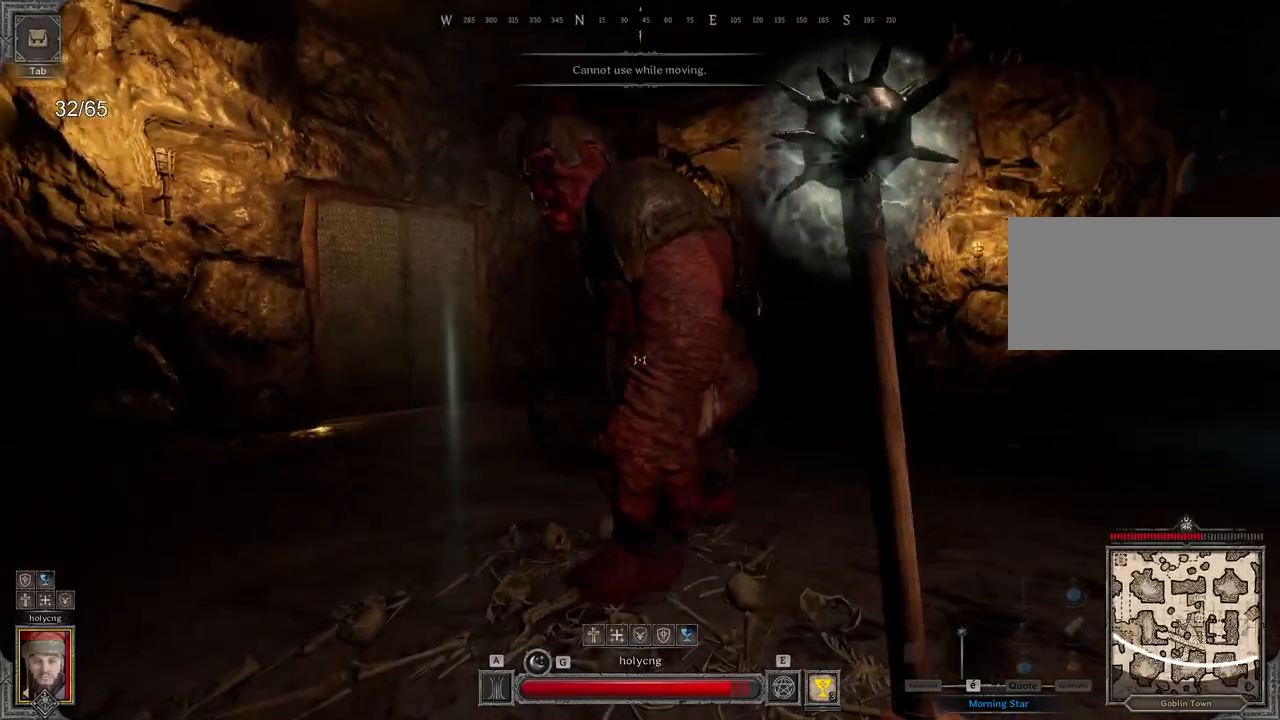
{"keys": ["d", "s"], "mouse": [], "events": [[100, "a", "up"], [133, "d", "down"], [467, "s", "down"]]}
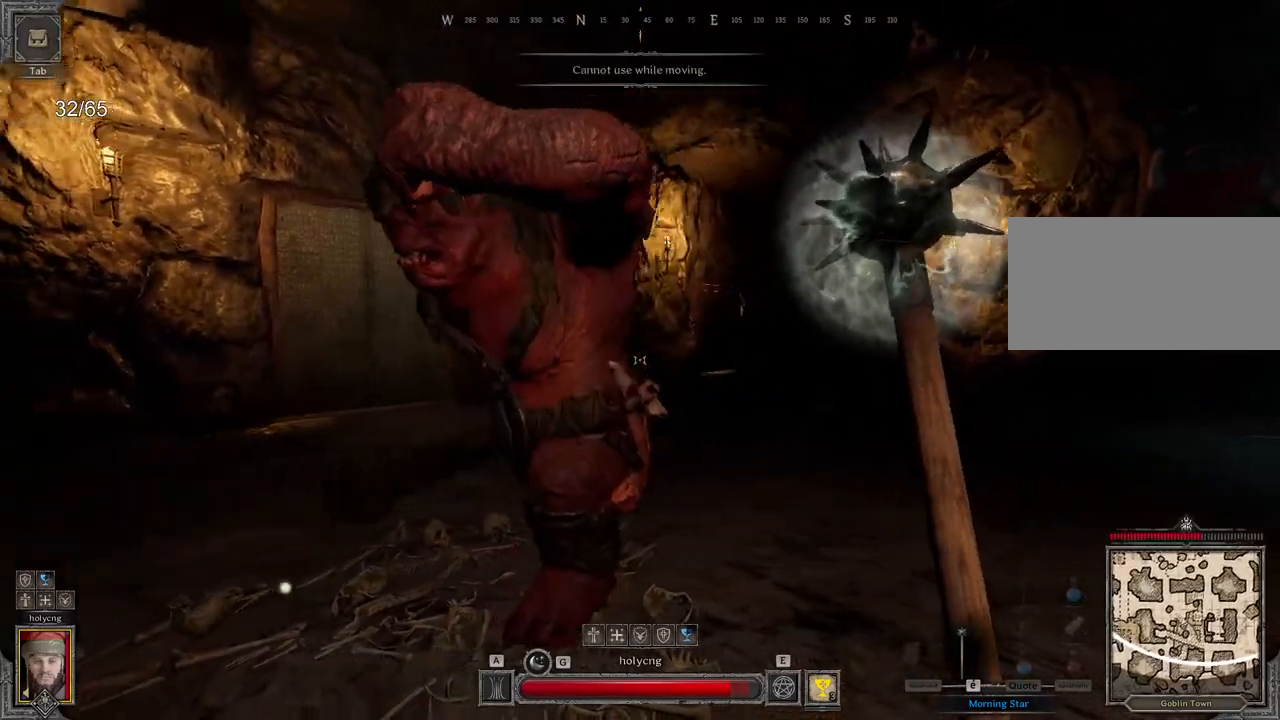
{"keys": ["z"], "mouse": ["left"], "events": [[50, "q", "down"], [67, "s", "up"], [100, "q", "up"], [117, "d", "up"], [117, "mouse_left", "down"], [150, "z", "down"]]}
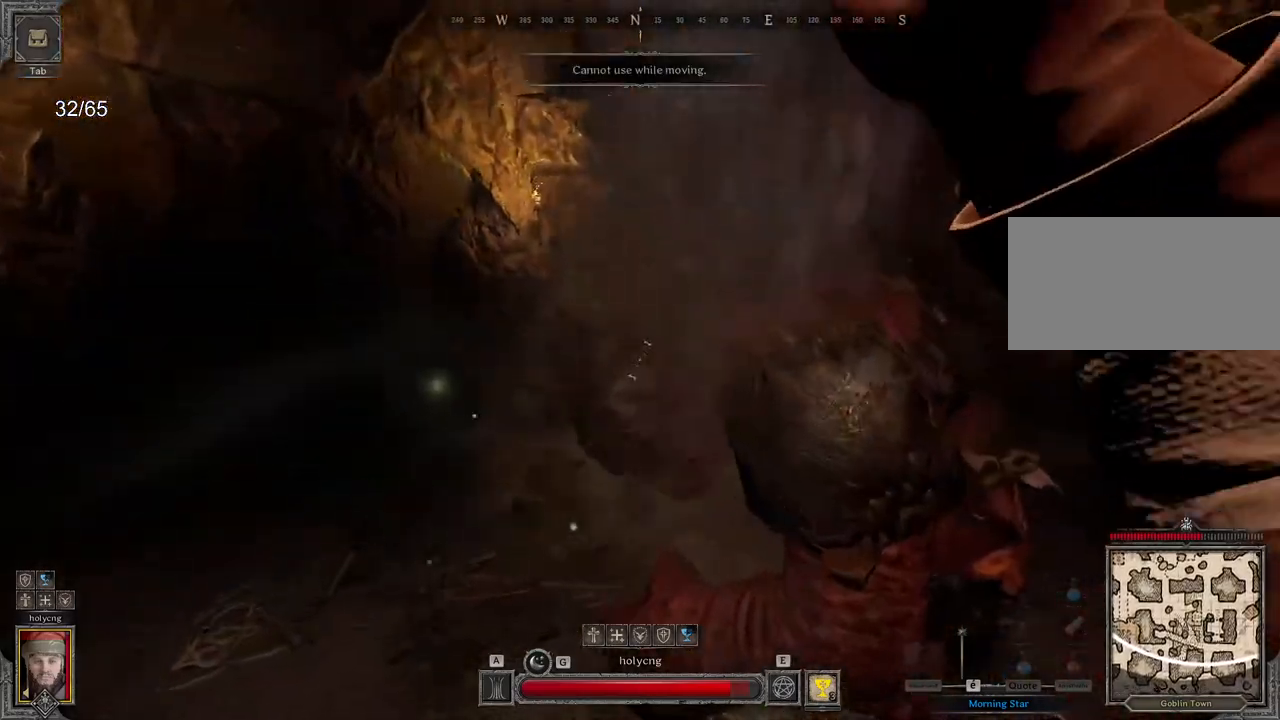
{"keys": ["s"], "mouse": ["left"], "events": [[217, "q", "down"], [267, "z", "up"], [400, "s", "down"], [500, "q", "up"]]}
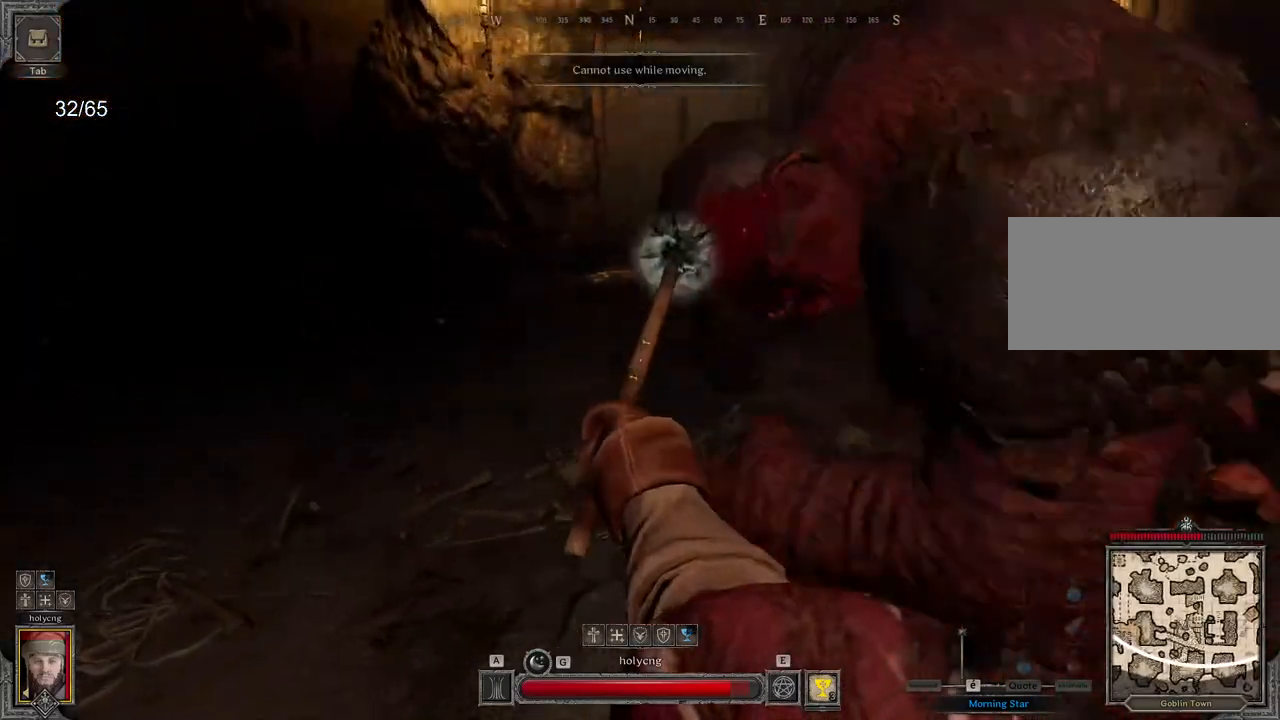
{"keys": ["d"], "mouse": ["left"], "events": [[100, "d", "down"], [367, "s", "up"]]}
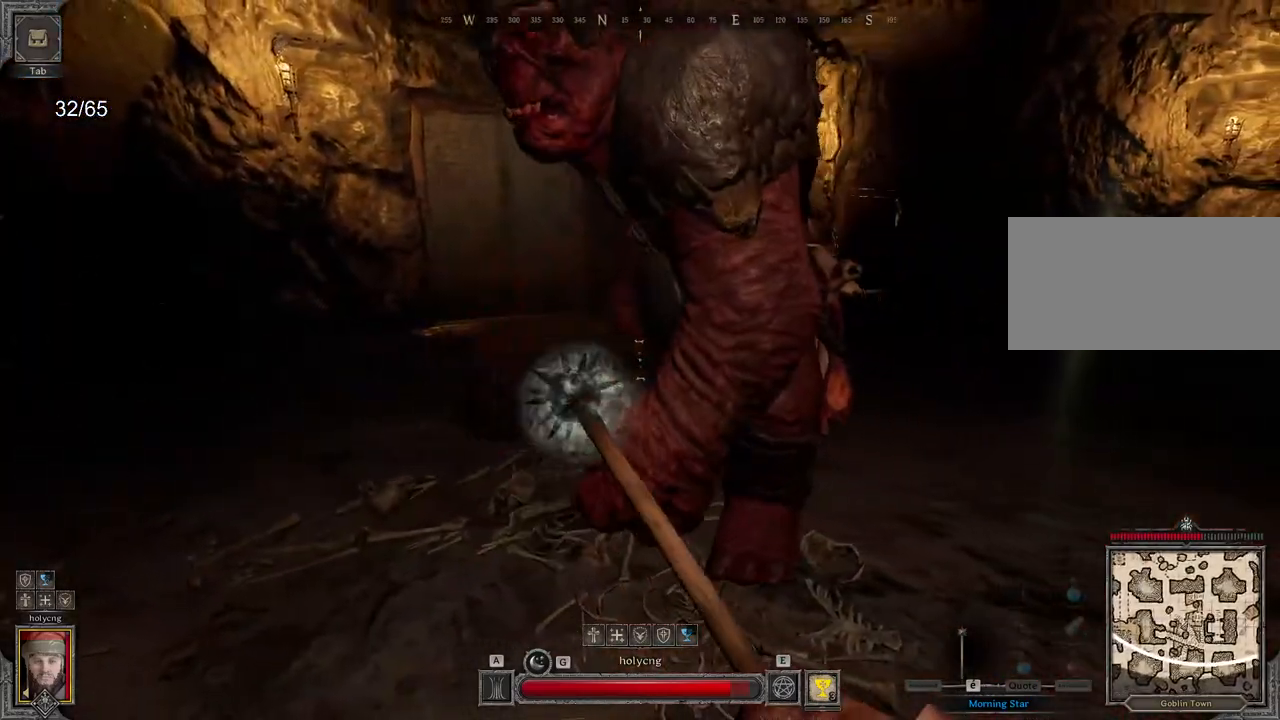
{"keys": ["d", "z"], "mouse": [], "events": [[217, "z", "down"], [333, "mouse_left", "up"]]}
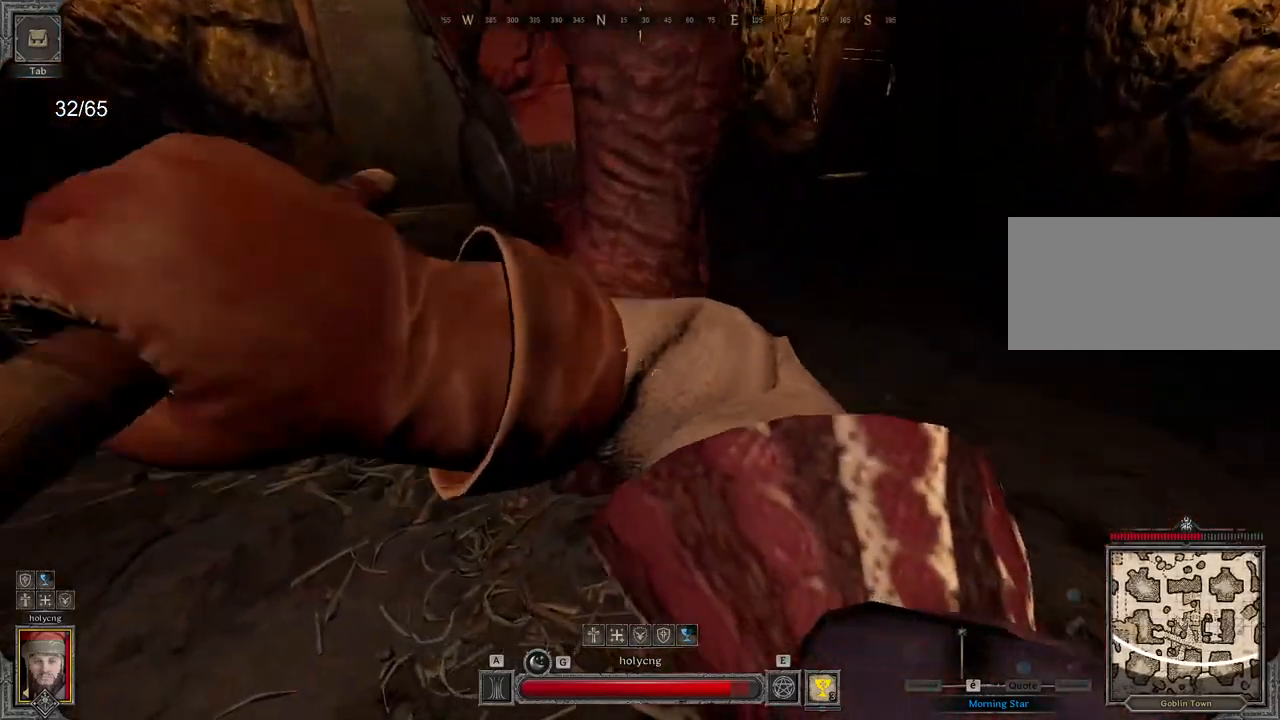
{"keys": ["s"], "mouse": [], "events": [[150, "z", "up"], [250, "s", "down"], [267, "d", "up"]]}
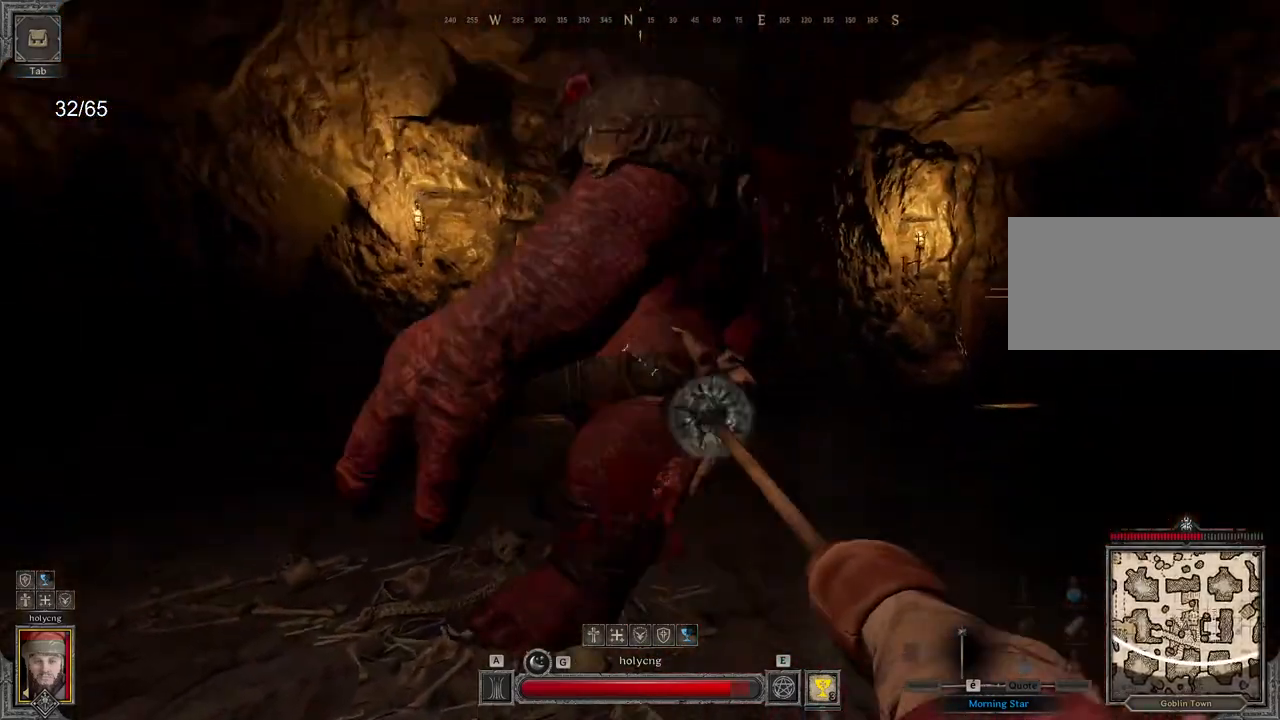
{"keys": ["d", "s"], "mouse": [], "events": [[117, "d", "down"]]}
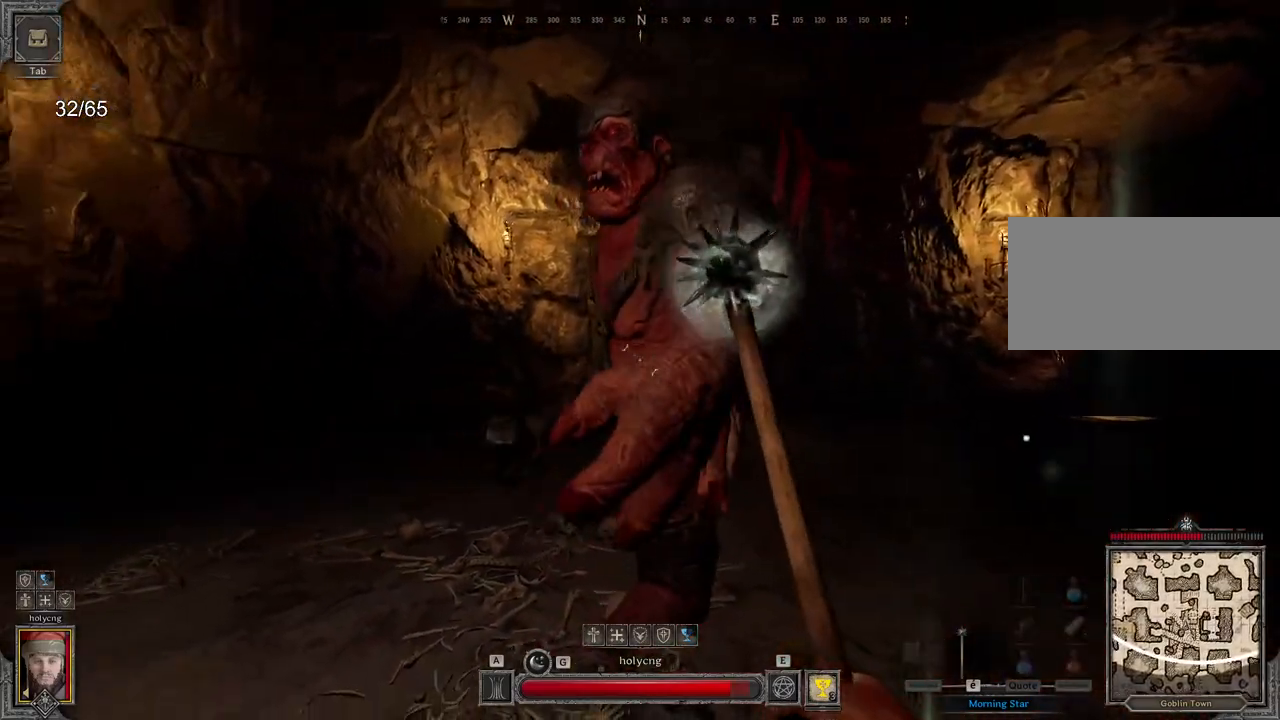
{"keys": ["d"], "mouse": [], "events": [[33, "s", "up"], [67, "s", "down"], [250, "s", "up"]]}
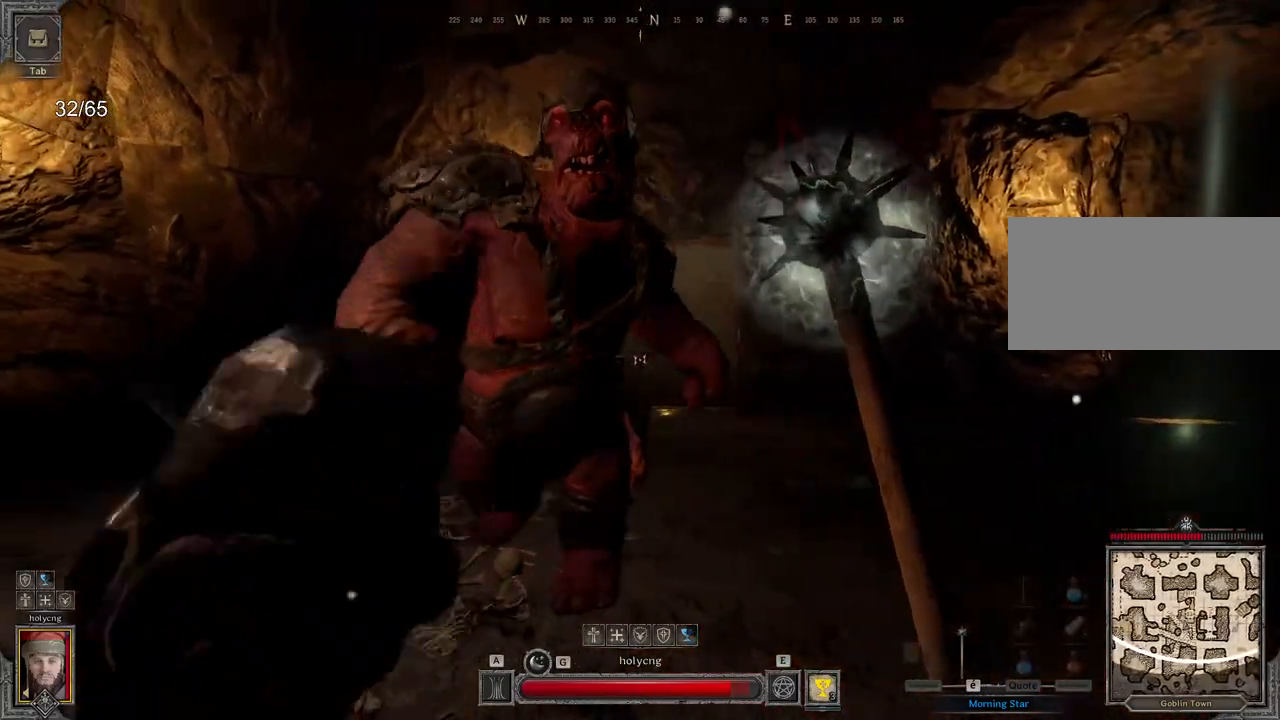
{"keys": ["d"], "mouse": ["left"], "events": [[267, "mouse_left", "down"]]}
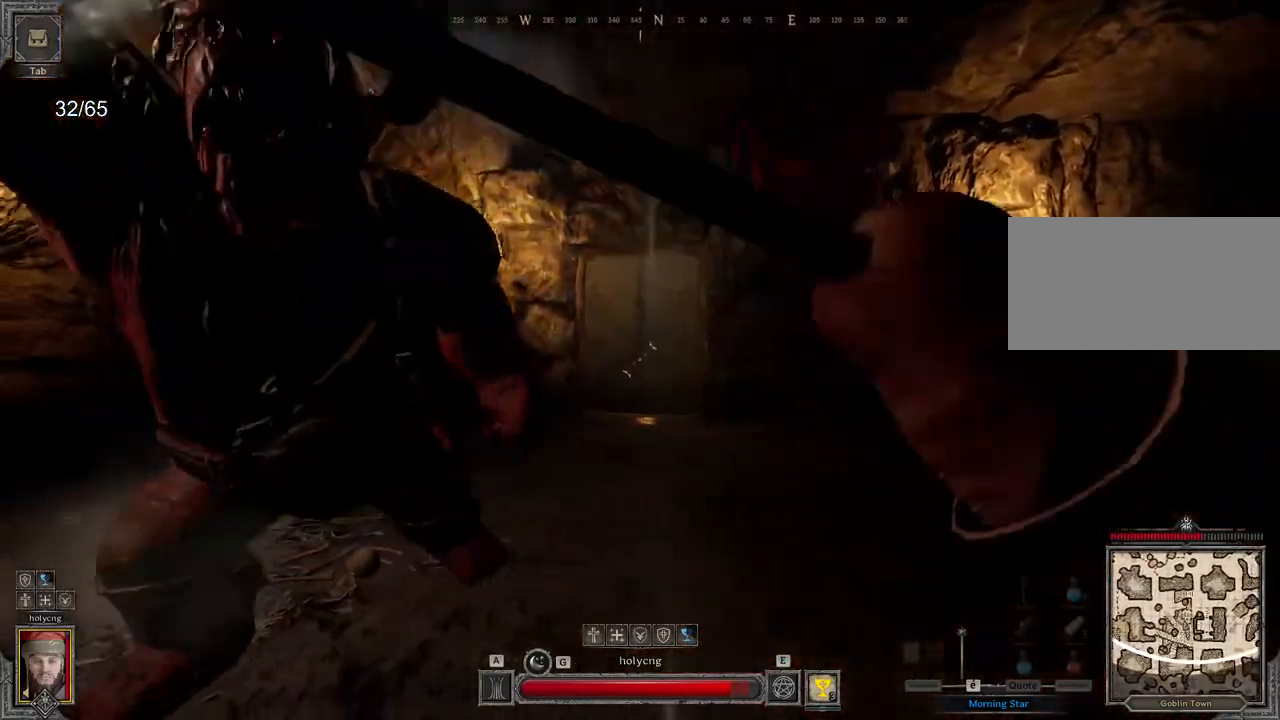
{"keys": ["q"], "mouse": ["left"], "events": [[200, "q", "down"], [217, "d", "up"], [333, "z", "down"], [467, "z", "up"]]}
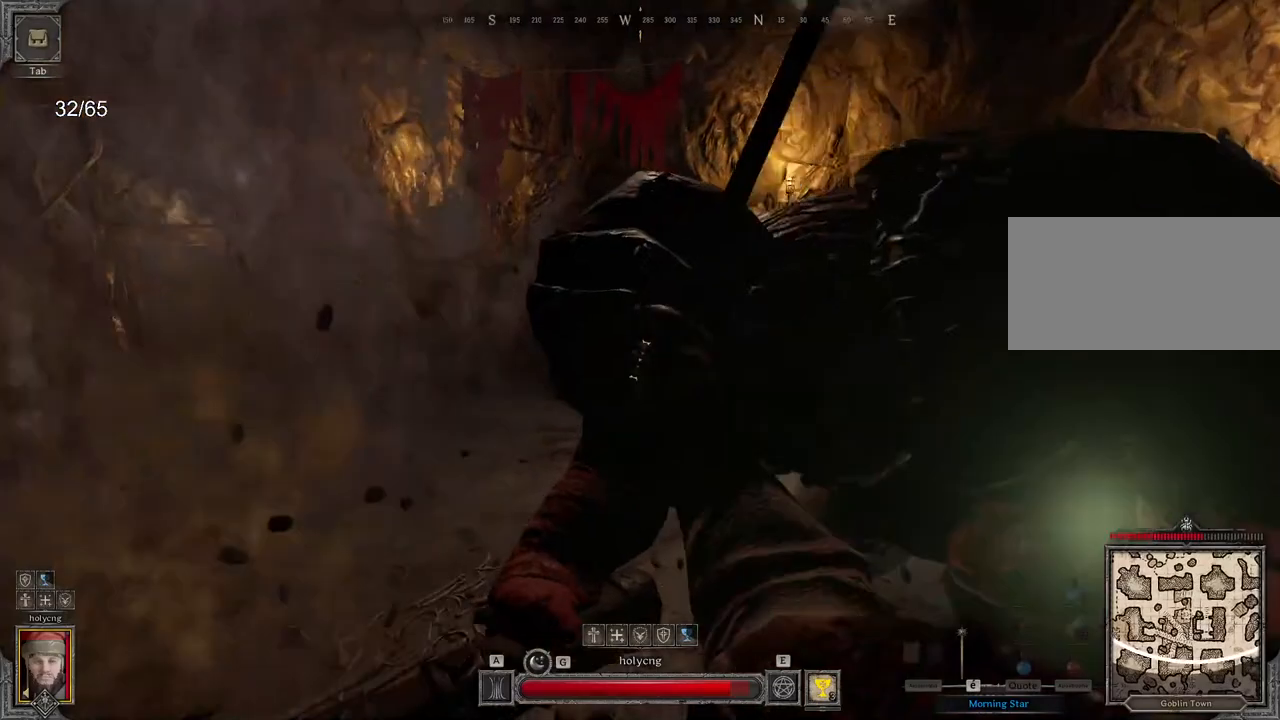
{"keys": ["d"], "mouse": ["left"], "events": [[83, "s", "down"], [133, "q", "up"], [167, "d", "down"], [417, "s", "up"]]}
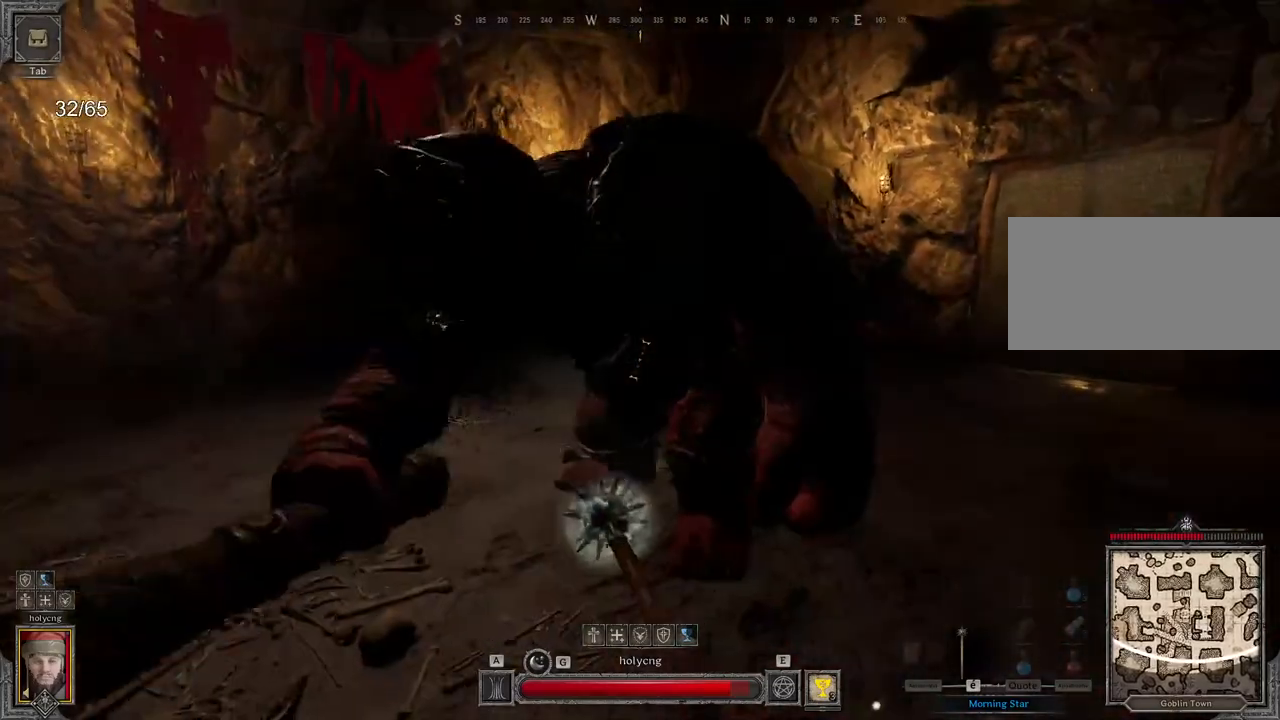
{"keys": ["d", "z"], "mouse": ["left"], "events": [[267, "z", "down"]]}
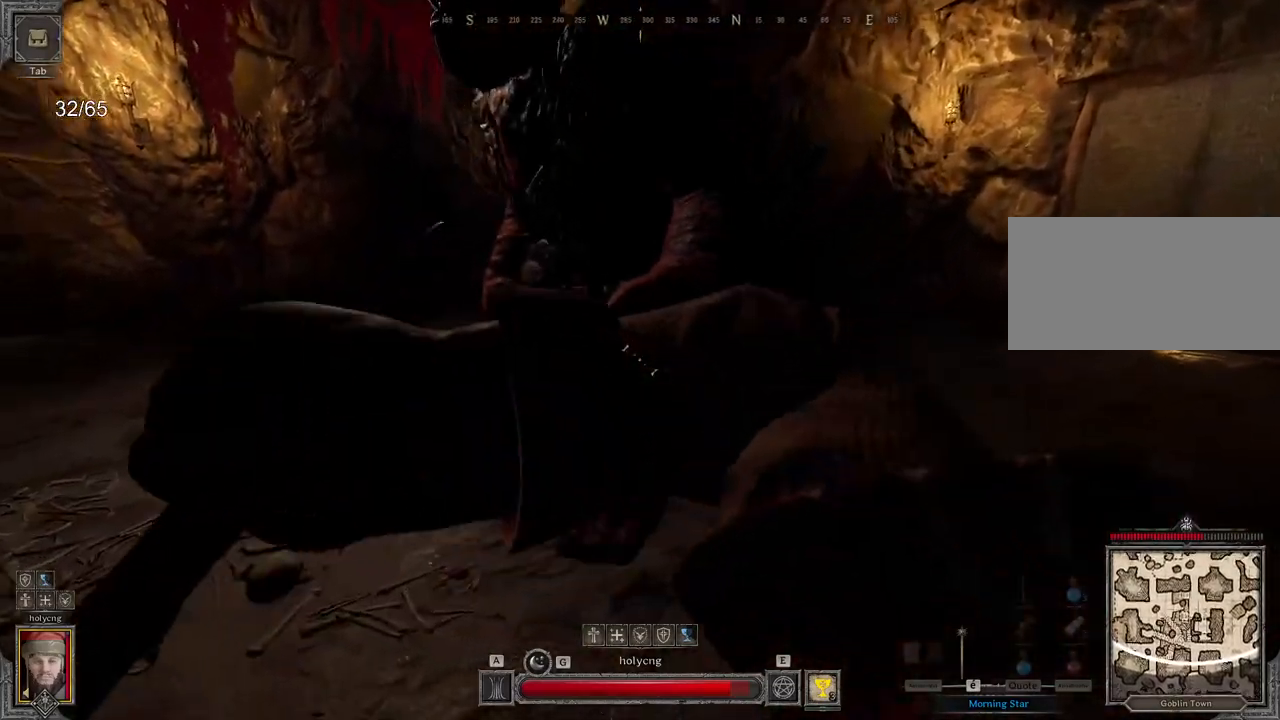
{"keys": ["d", "s"], "mouse": [], "events": [[367, "z", "up"], [450, "mouse_left", "up"], [500, "s", "down"]]}
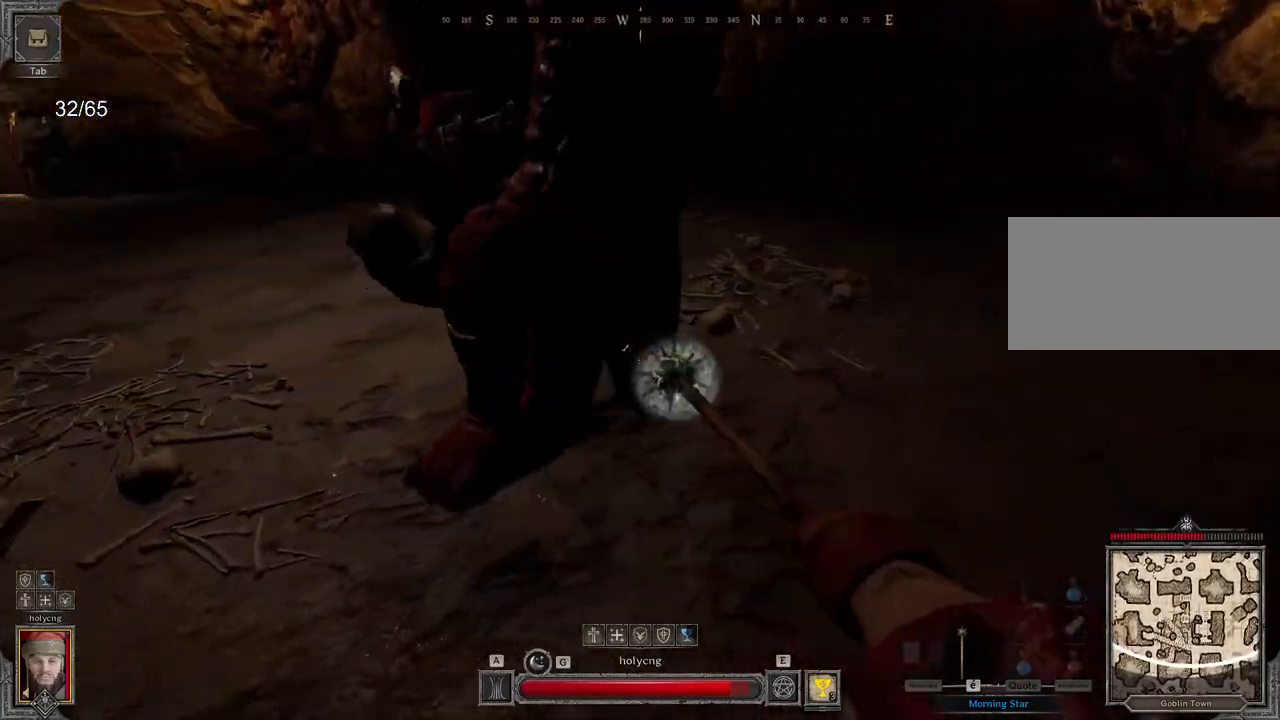
{"keys": ["d", "s"], "mouse": [], "events": [[117, "d", "up"], [267, "d", "down"]]}
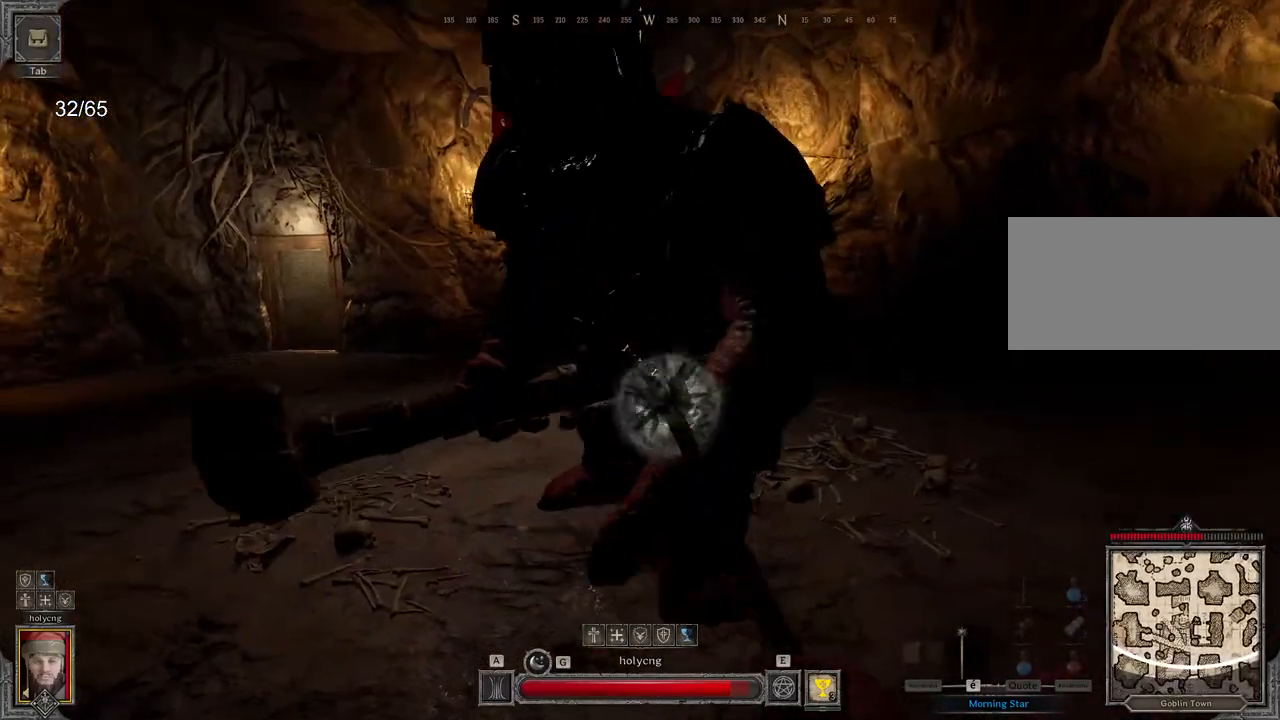
{"keys": ["z"], "mouse": [], "events": [[283, "s", "up"], [417, "z", "down"], [500, "d", "up"]]}
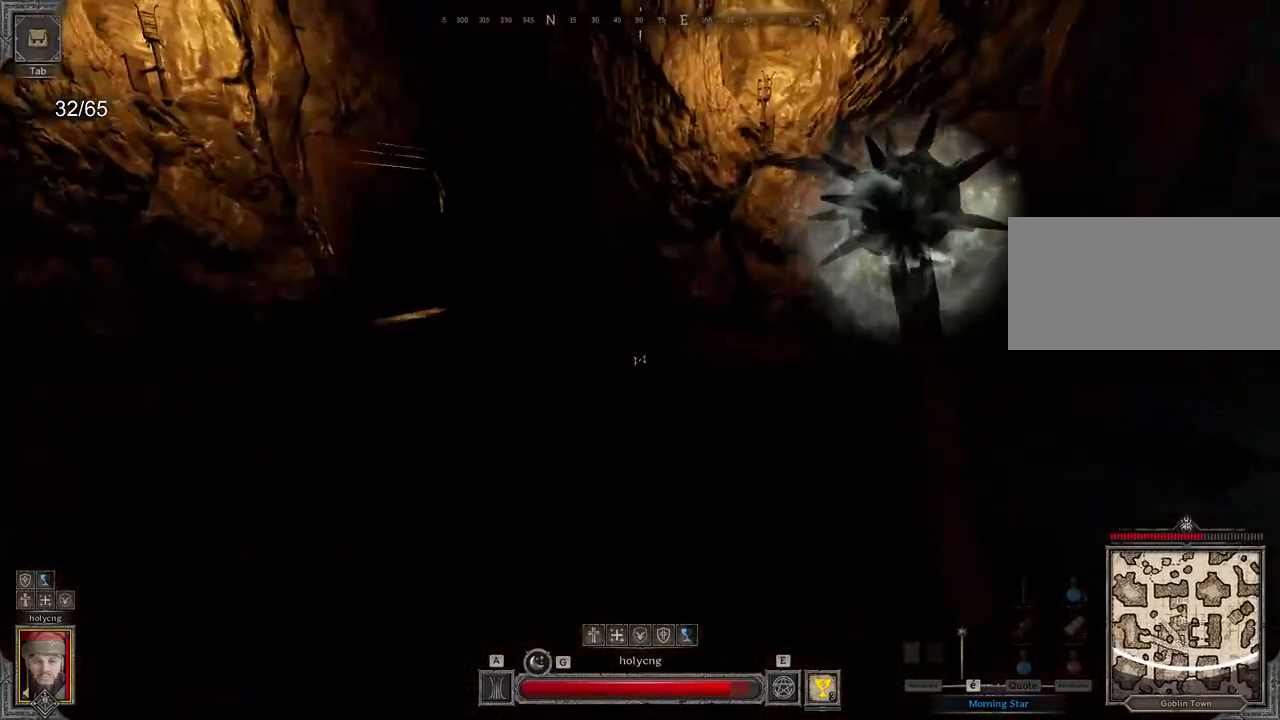
{"keys": ["d", "z"], "mouse": [], "events": [[283, "space", "down"], [417, "space", "up"], [500, "d", "down"]]}
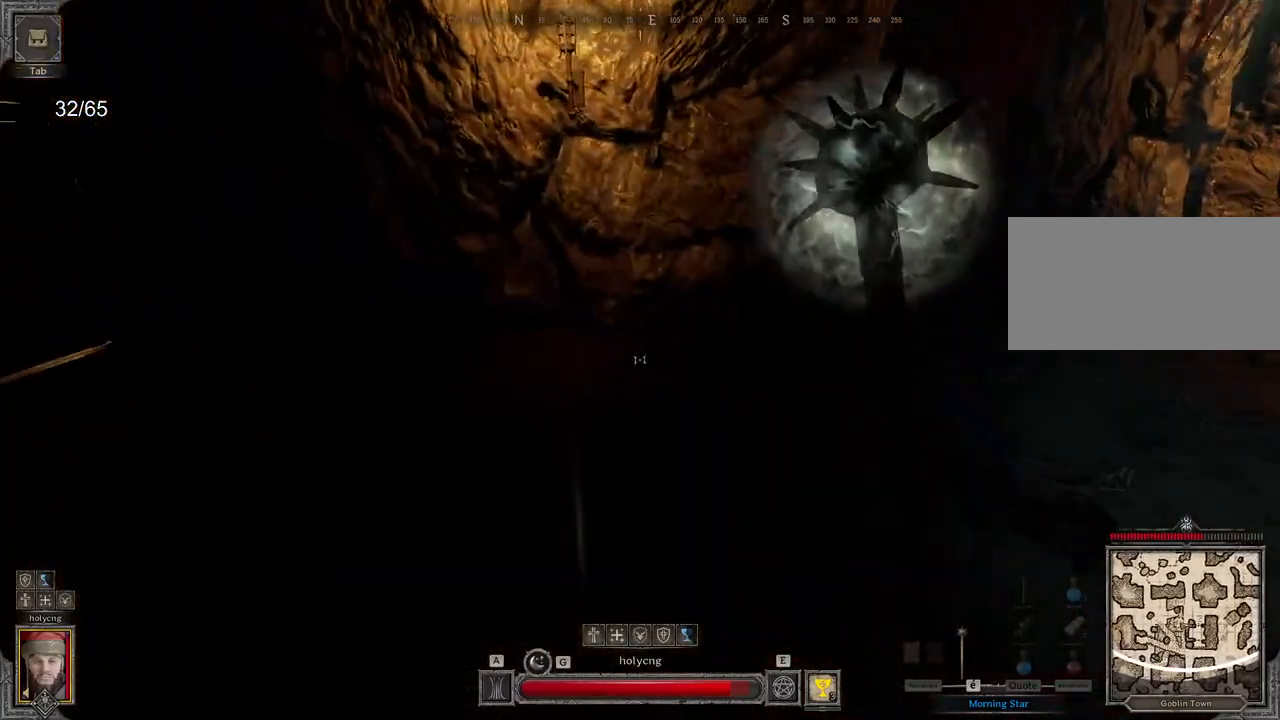
{"keys": ["d", "s"], "mouse": [], "events": [[217, "z", "up"], [350, "s", "down"]]}
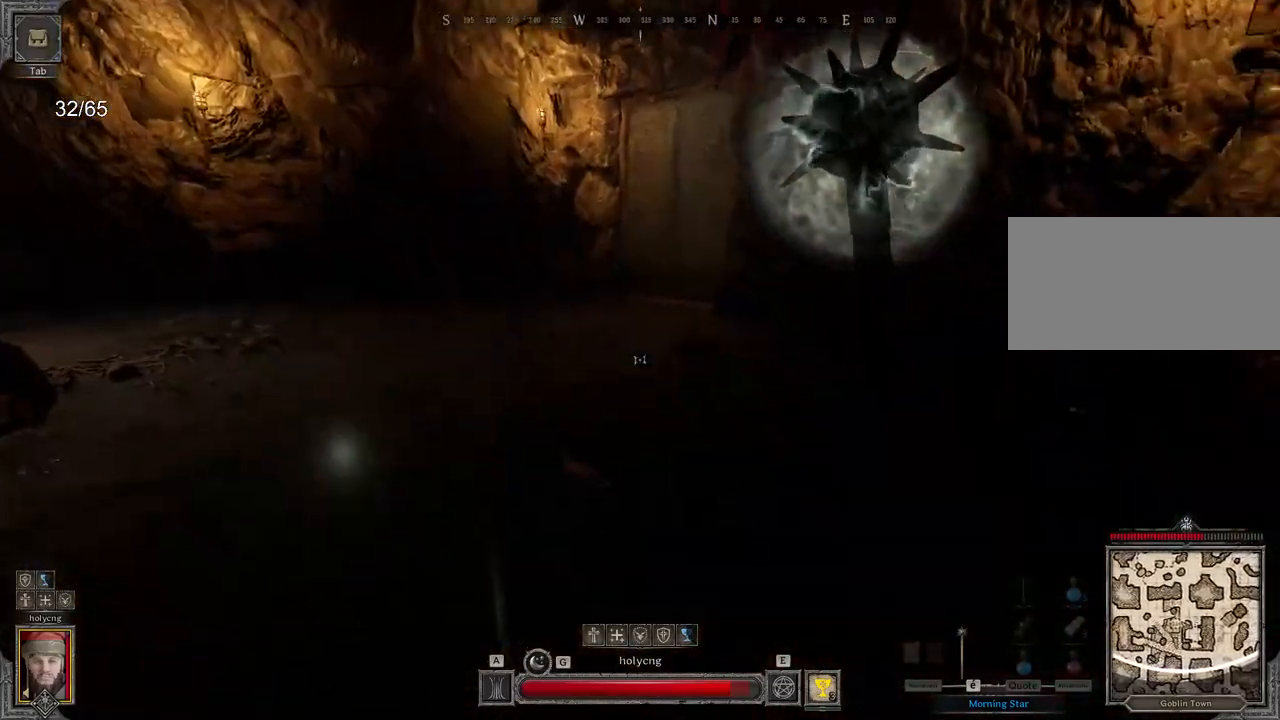
{"keys": ["d", "s"], "mouse": [], "events": []}
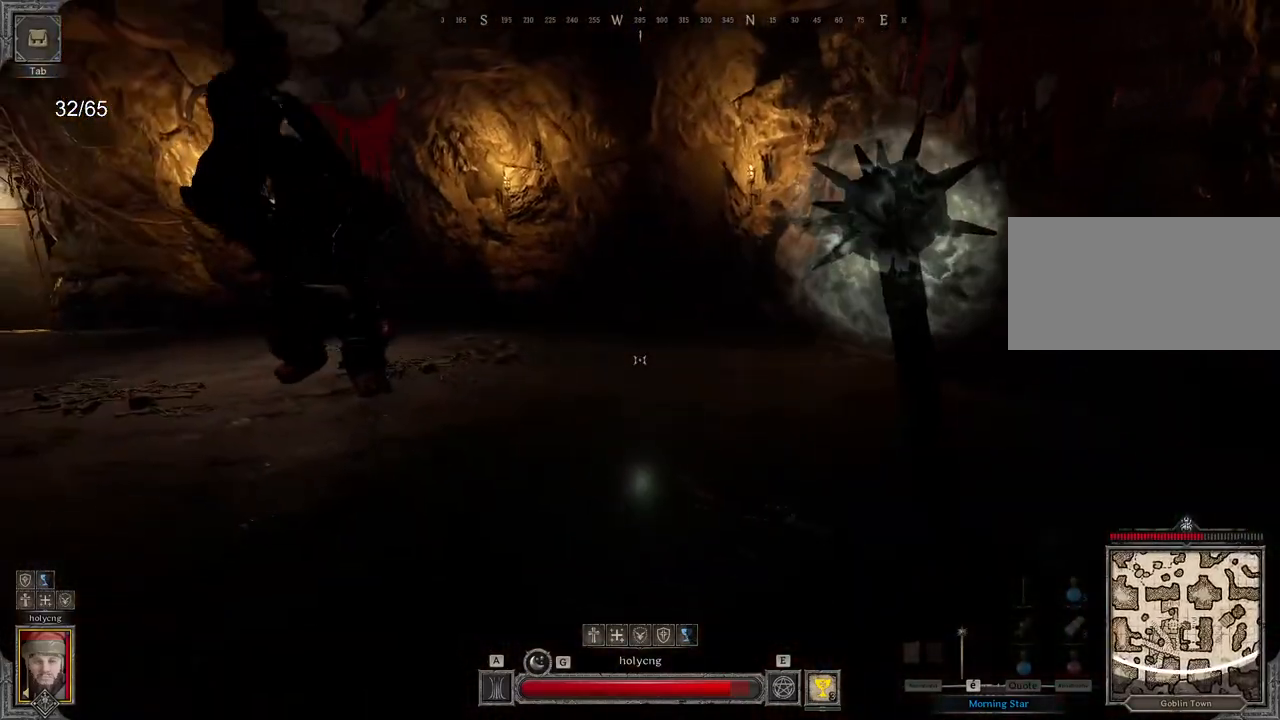
{"keys": ["z"], "mouse": [], "events": [[117, "s", "up"], [183, "z", "down"], [217, "d", "up"]]}
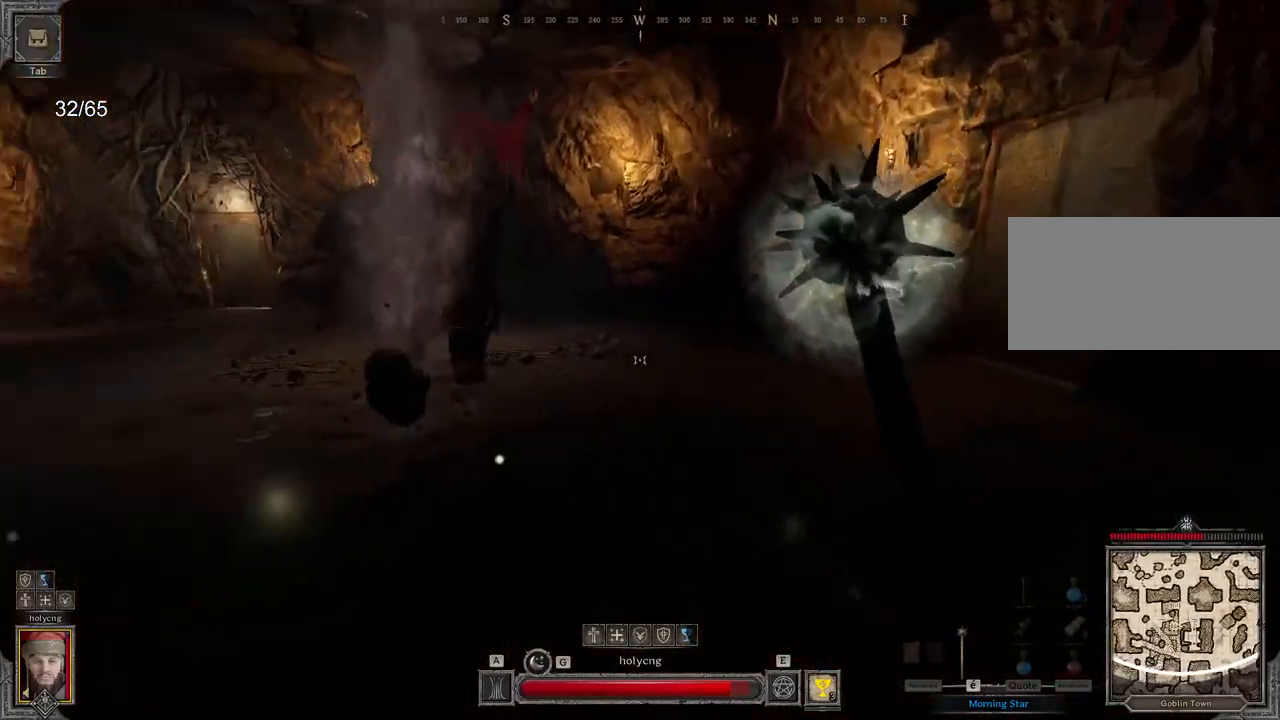
{"keys": ["z"], "mouse": [], "events": []}
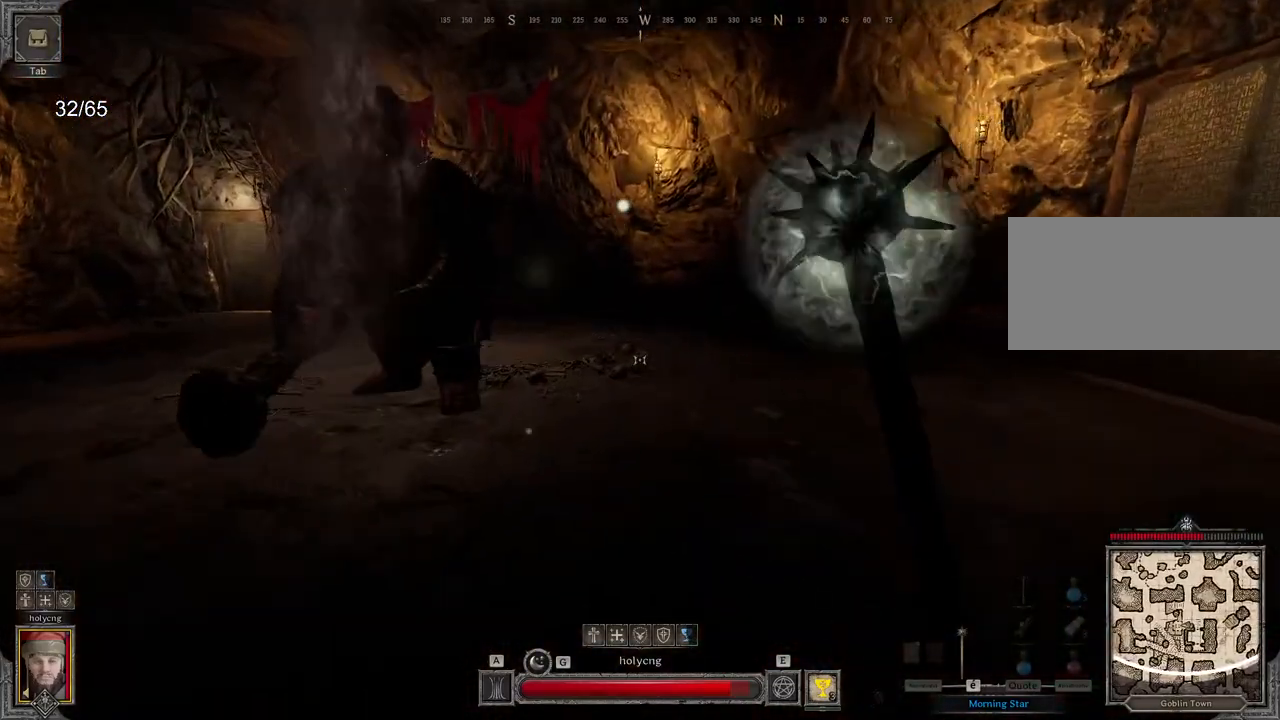
{"keys": ["z"], "mouse": [], "events": []}
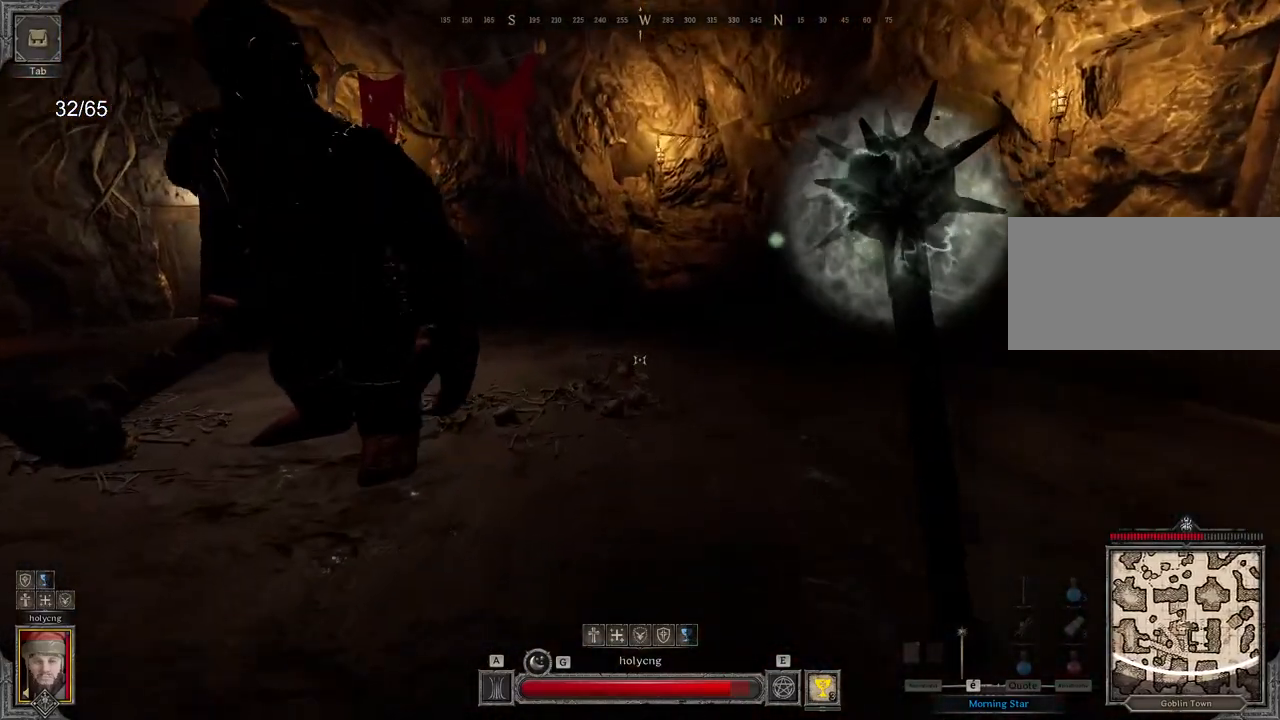
{"keys": ["d", "z"], "mouse": [], "events": [[200, "d", "down"], [333, "z", "up"], [383, "z", "down"]]}
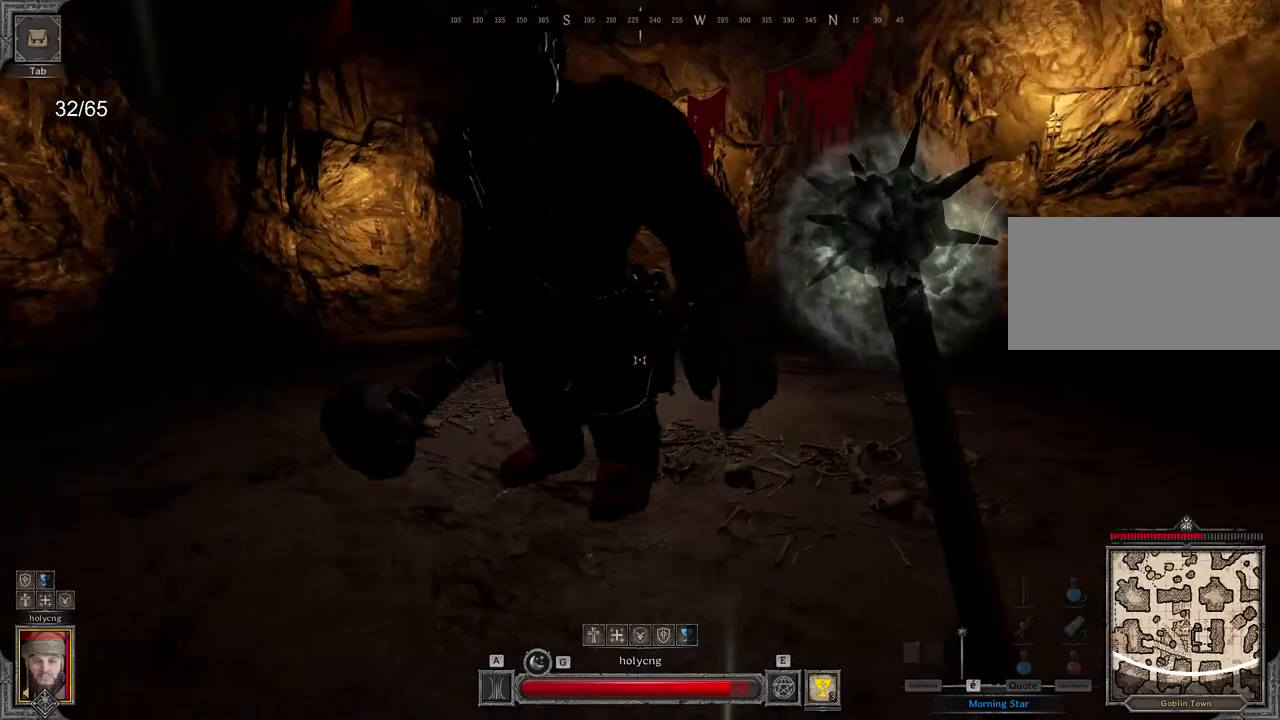
{"keys": ["d"], "mouse": [], "events": [[33, "z", "up"], [217, "z", "down"], [400, "z", "up"]]}
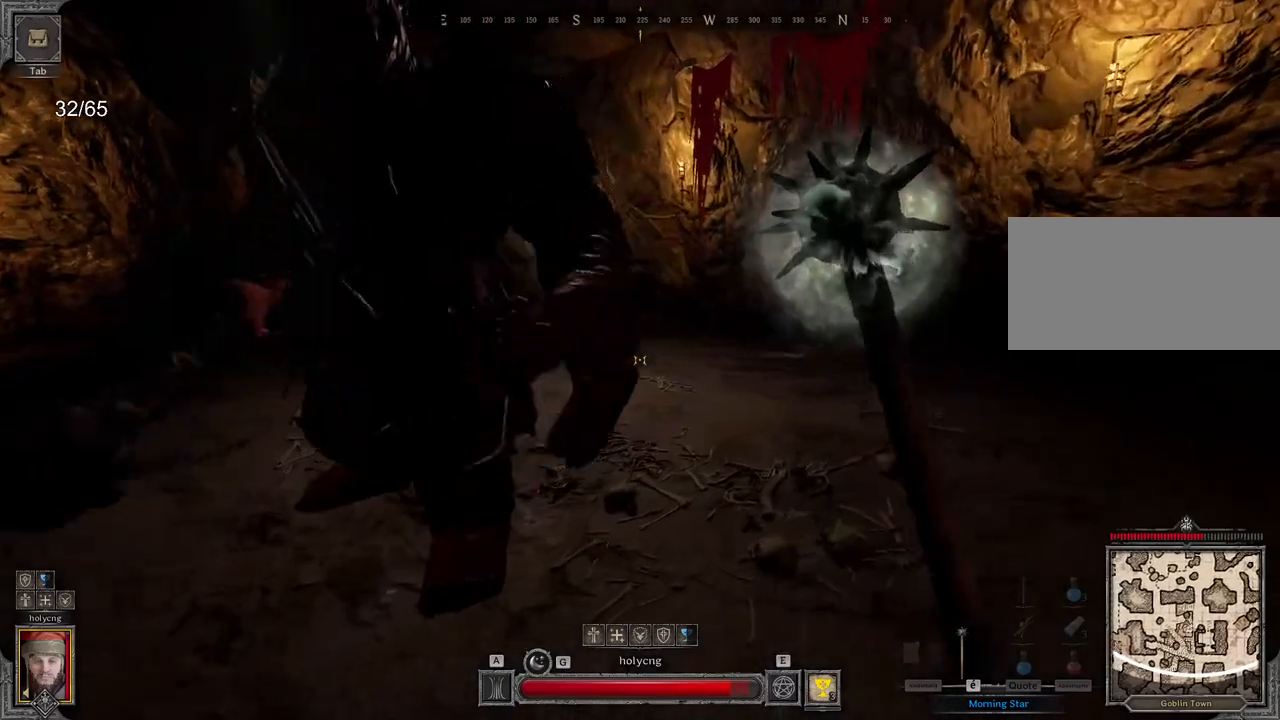
{"keys": ["d"], "mouse": [], "events": []}
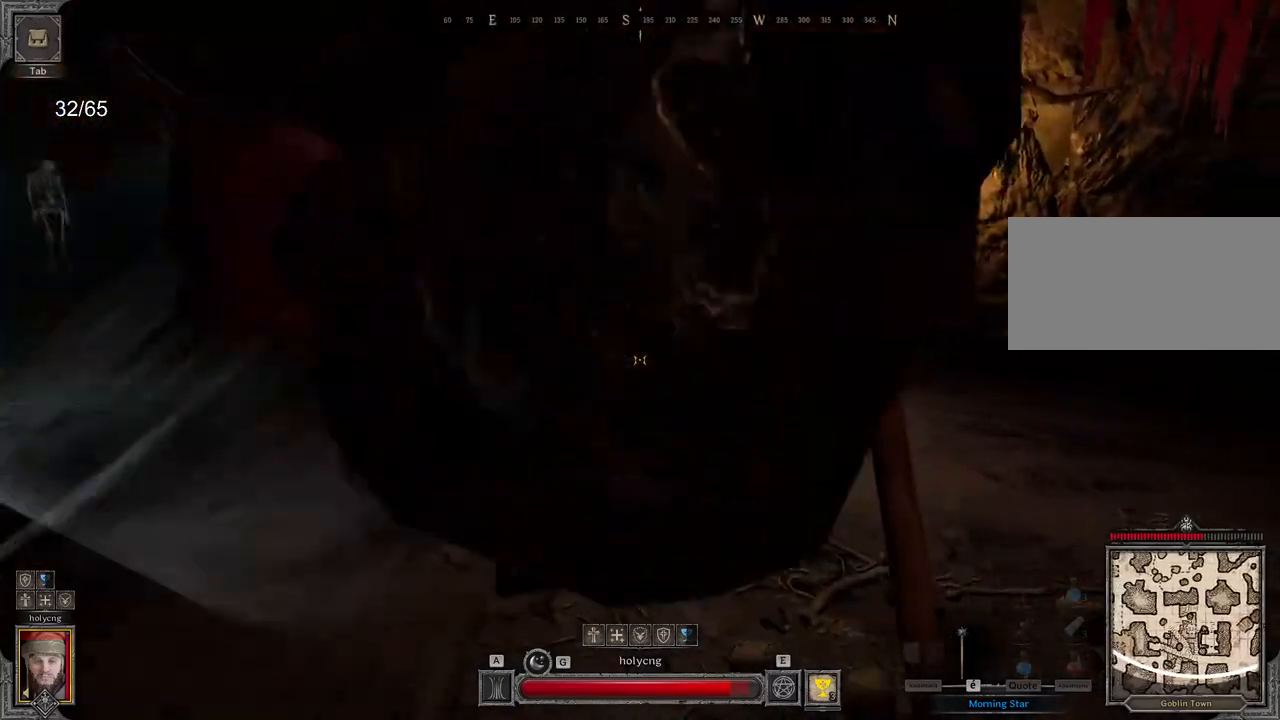
{"keys": ["d"], "mouse": ["left"], "events": [[400, "mouse_left", "down"]]}
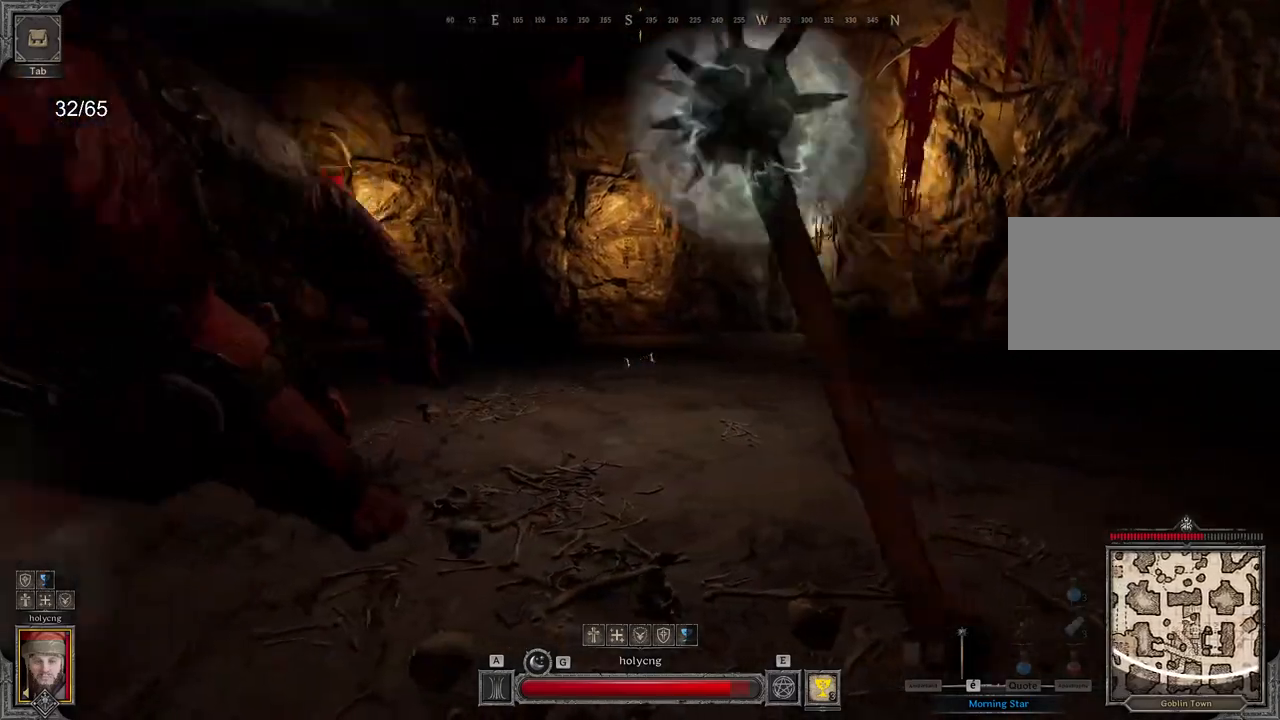
{"keys": ["q"], "mouse": ["left"], "events": [[267, "d", "up"], [267, "z", "down"], [317, "q", "down"], [483, "z", "up"]]}
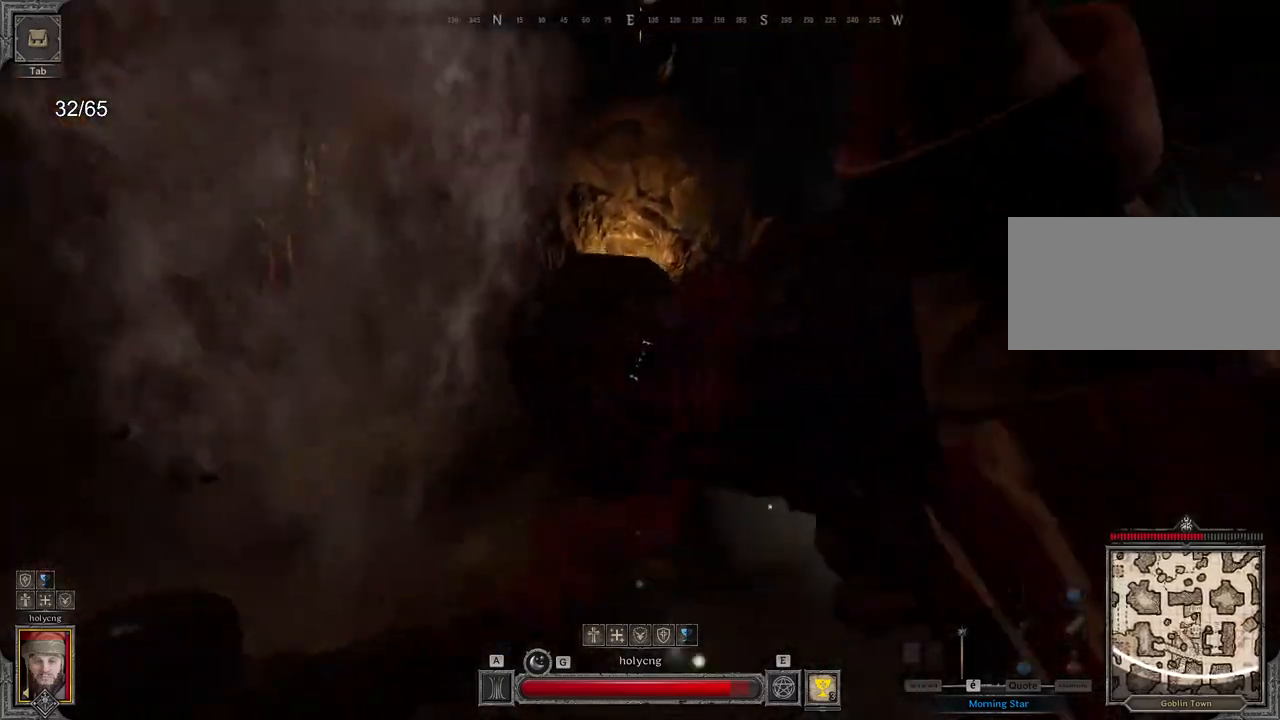
{"keys": ["d"], "mouse": ["left"], "events": [[83, "s", "down"], [183, "q", "up"], [250, "d", "down"], [333, "s", "up"]]}
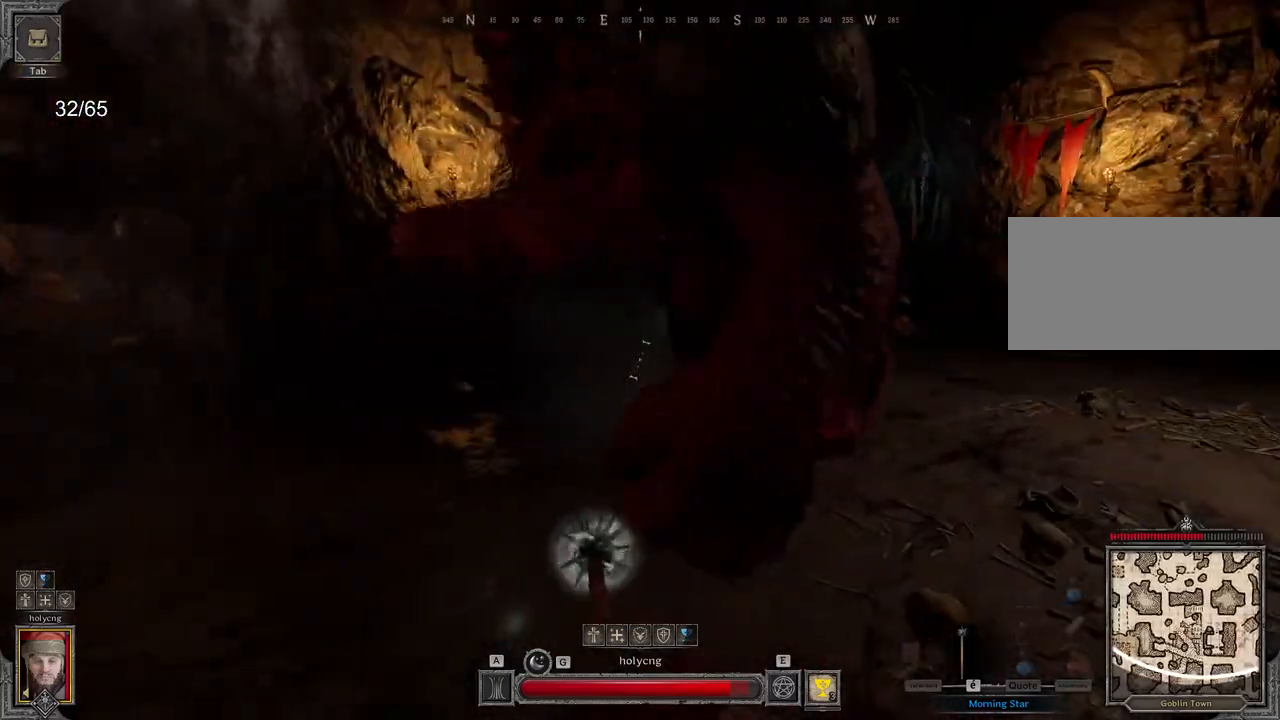
{"keys": ["d", "z"], "mouse": ["left"], "events": [[383, "z", "down"]]}